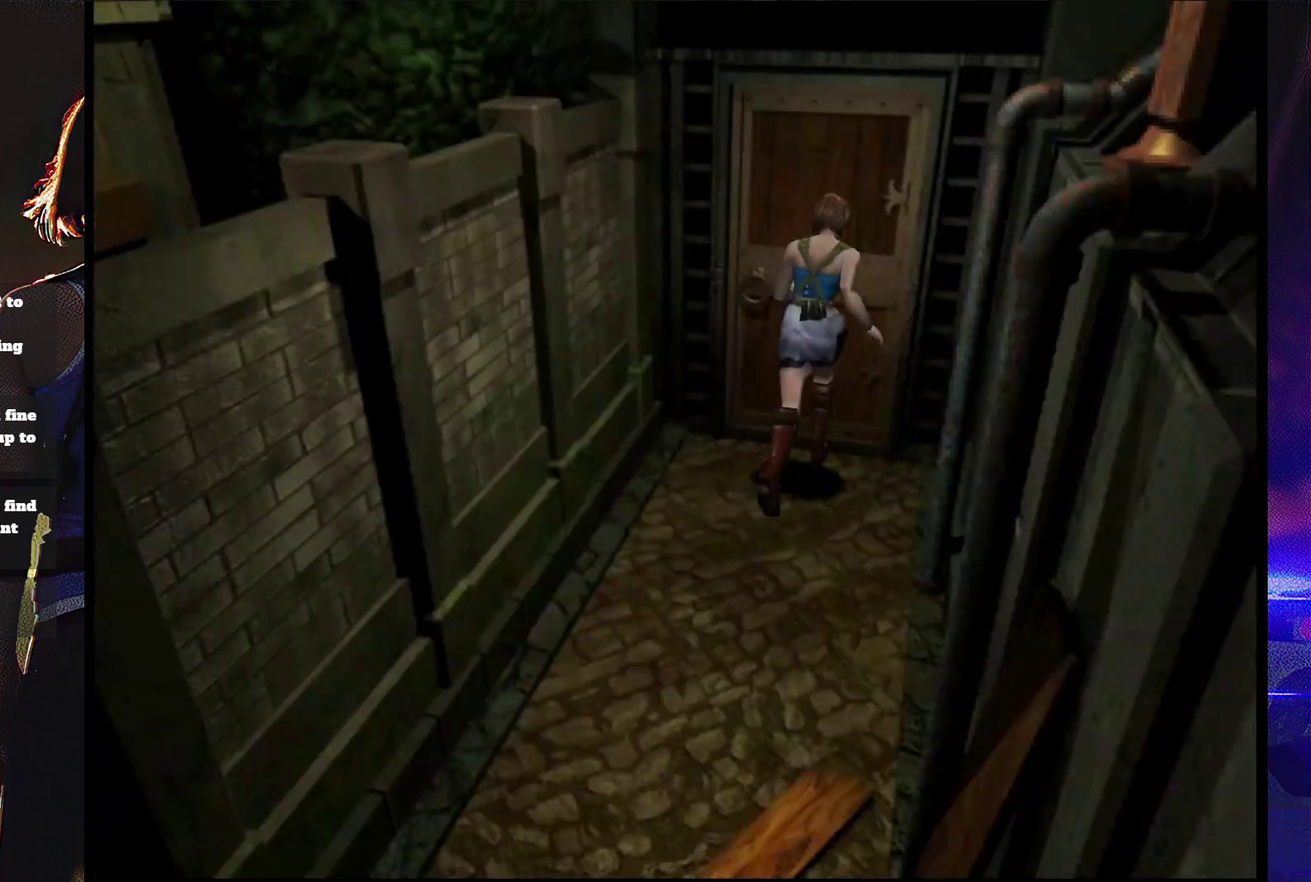
Gameplay with a controller (PlayStation layout); each line is a JSON object with the inputs held at the frame after it. "events" lists button and stick changes between this image and that frame as [ms after this image, input, new state], when the widget could be followed in between. Not read: L3 R3 left_stick right_stick.
{"buttons": ["CROSS", "SQUARE"], "events": [[133, "CROSS", "up"], [200, "CROSS", "down"], [300, "CROSS", "up"], [400, "CROSS", "down"], [467, "DPAD_UP", "up"]]}
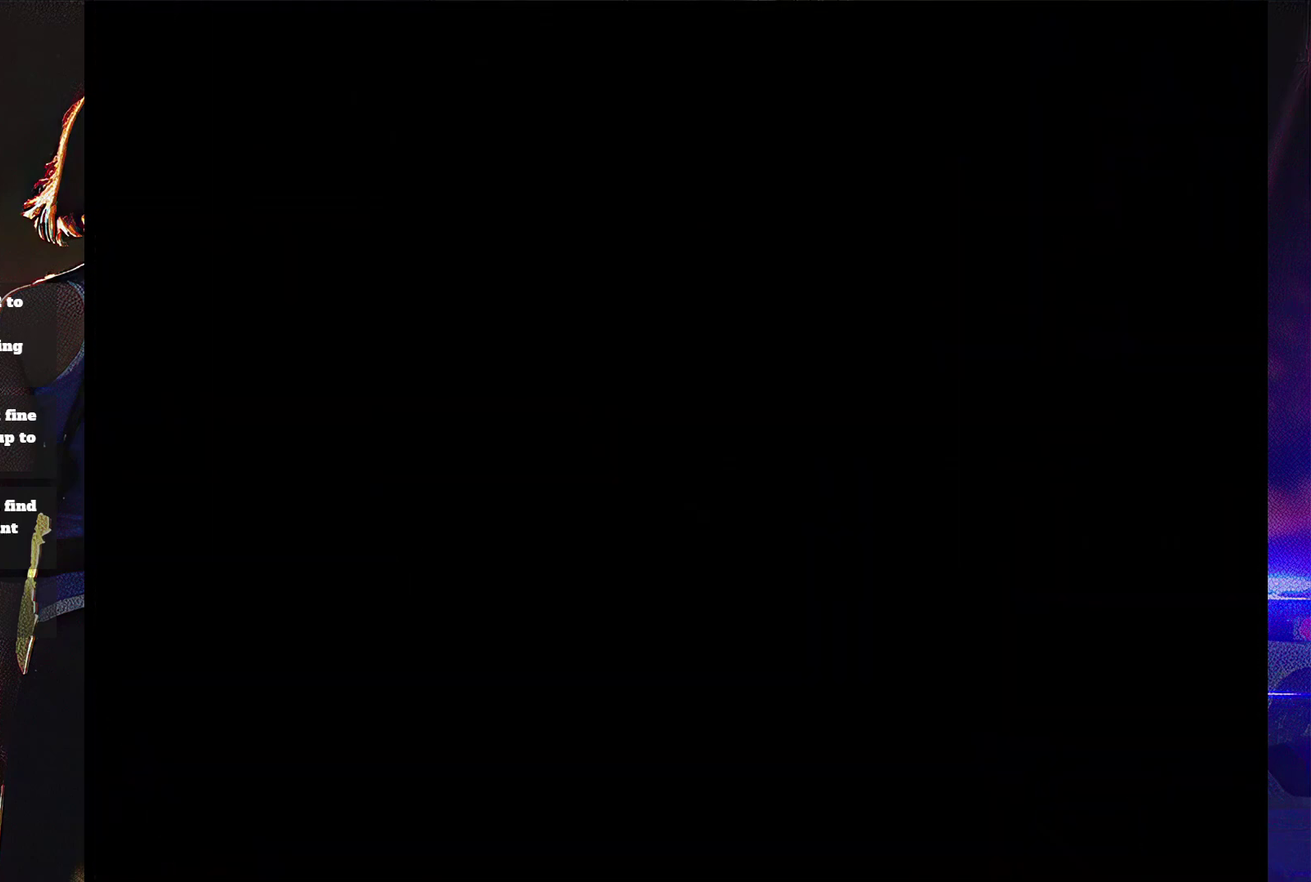
{"buttons": [], "events": [[33, "CROSS", "up"], [100, "CROSS", "down"], [233, "CROSS", "up"], [233, "SQUARE", "up"]]}
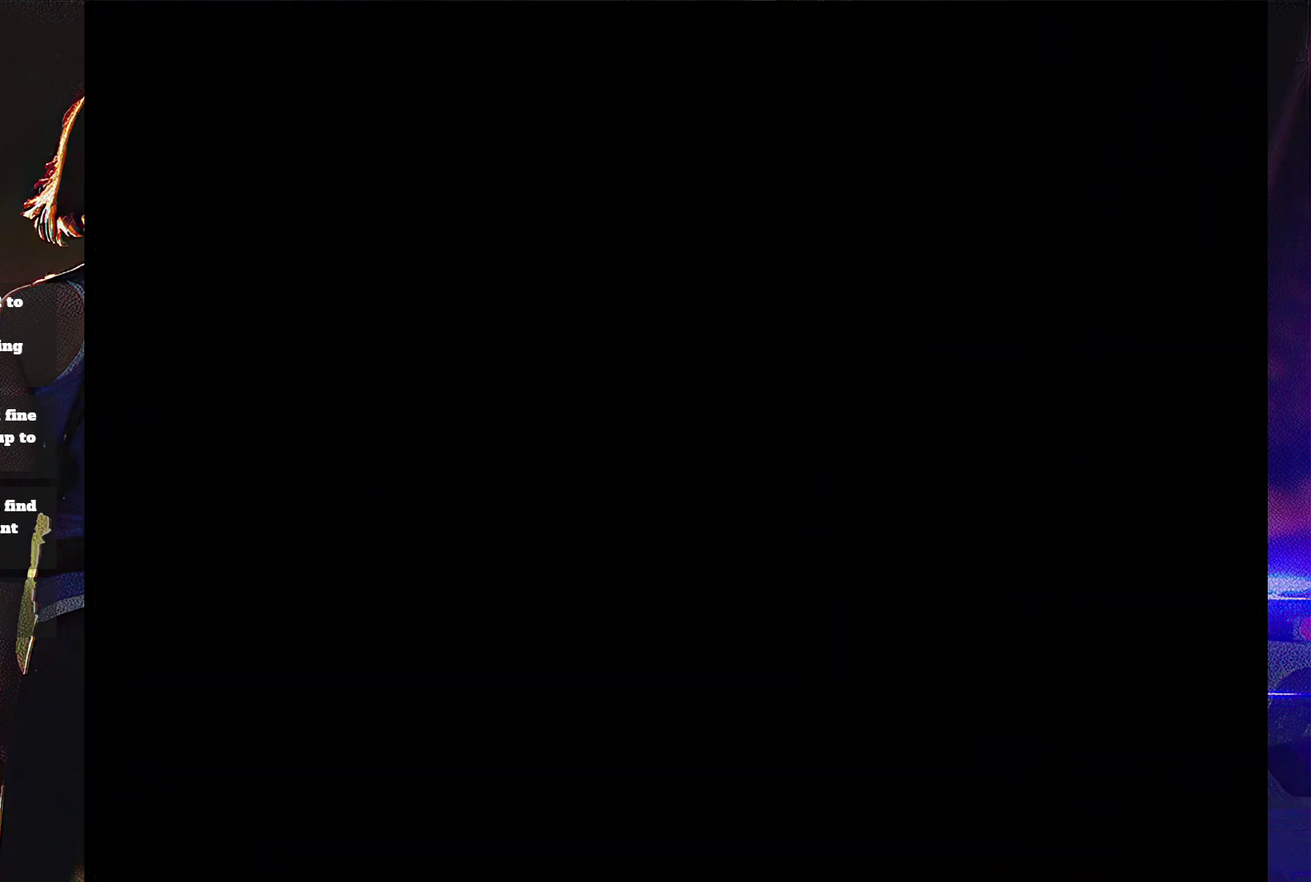
{"buttons": [], "events": []}
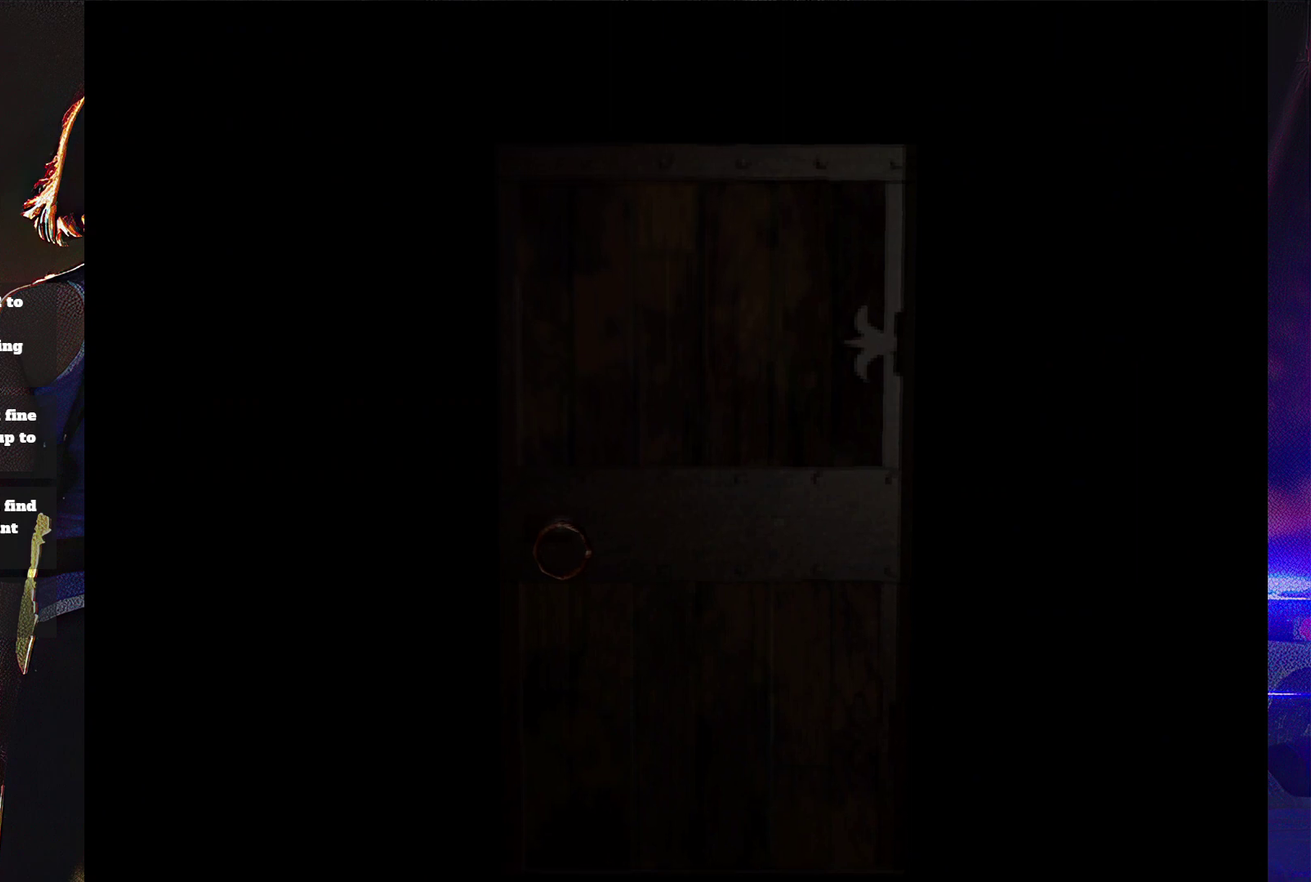
{"buttons": [], "events": []}
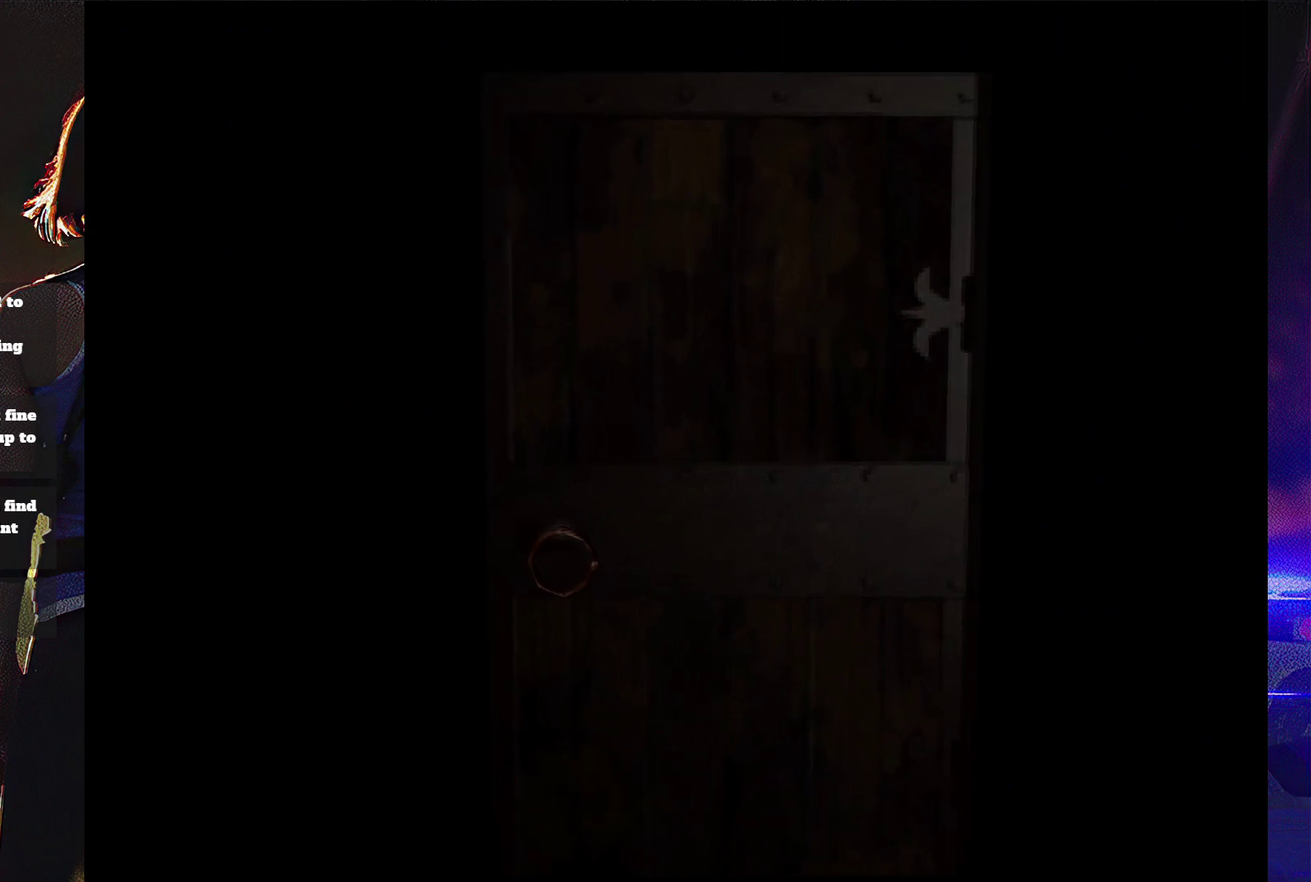
{"buttons": [], "events": []}
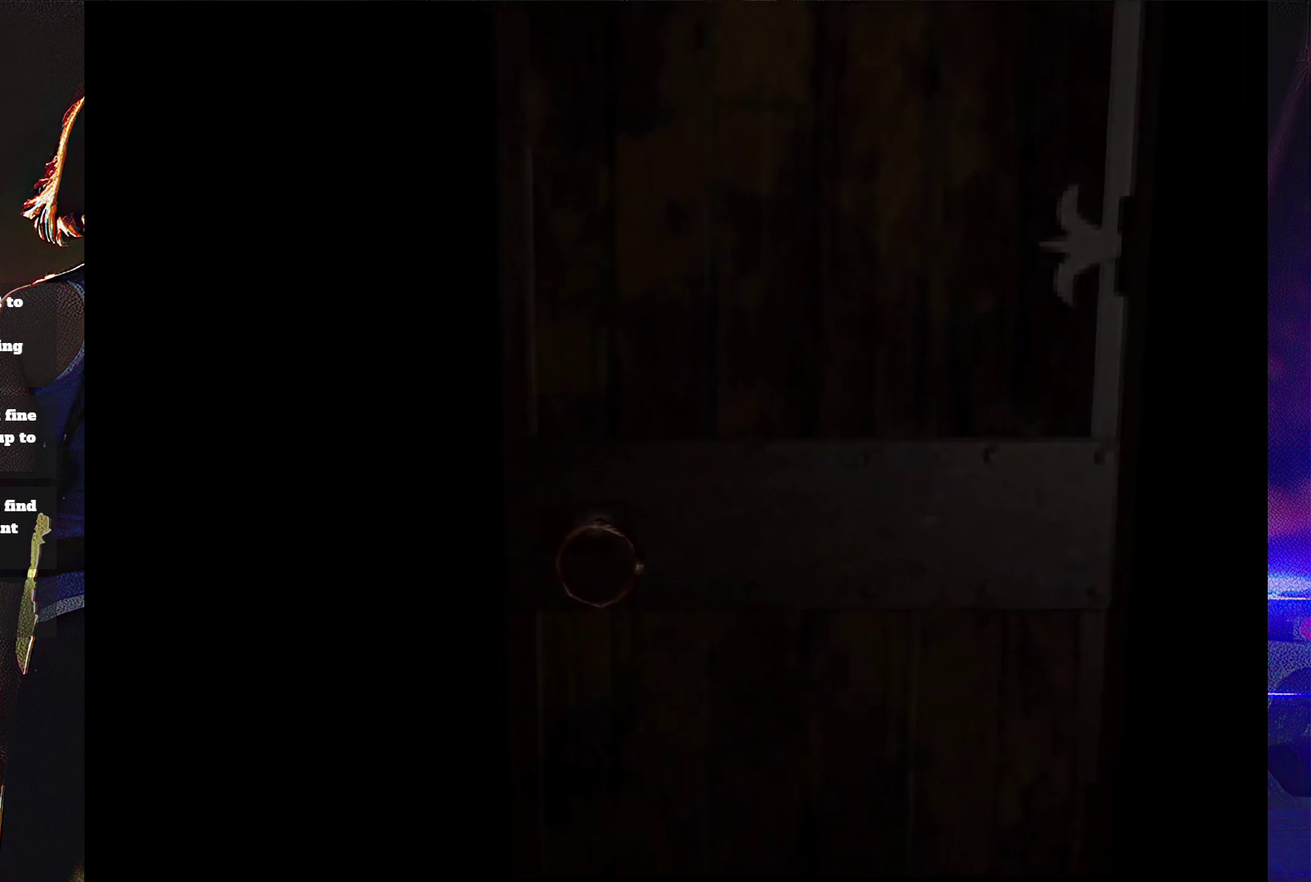
{"buttons": [], "events": []}
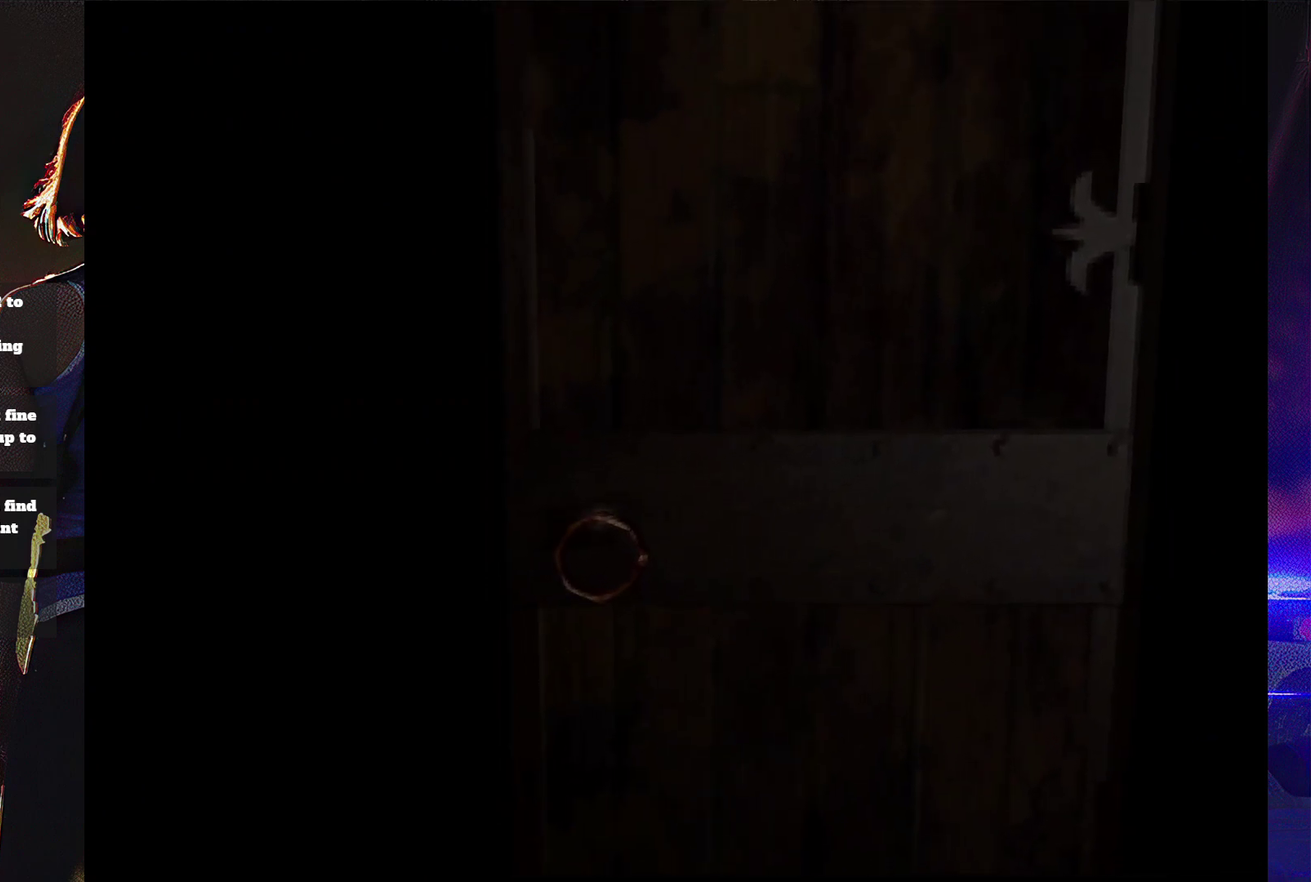
{"buttons": [], "events": []}
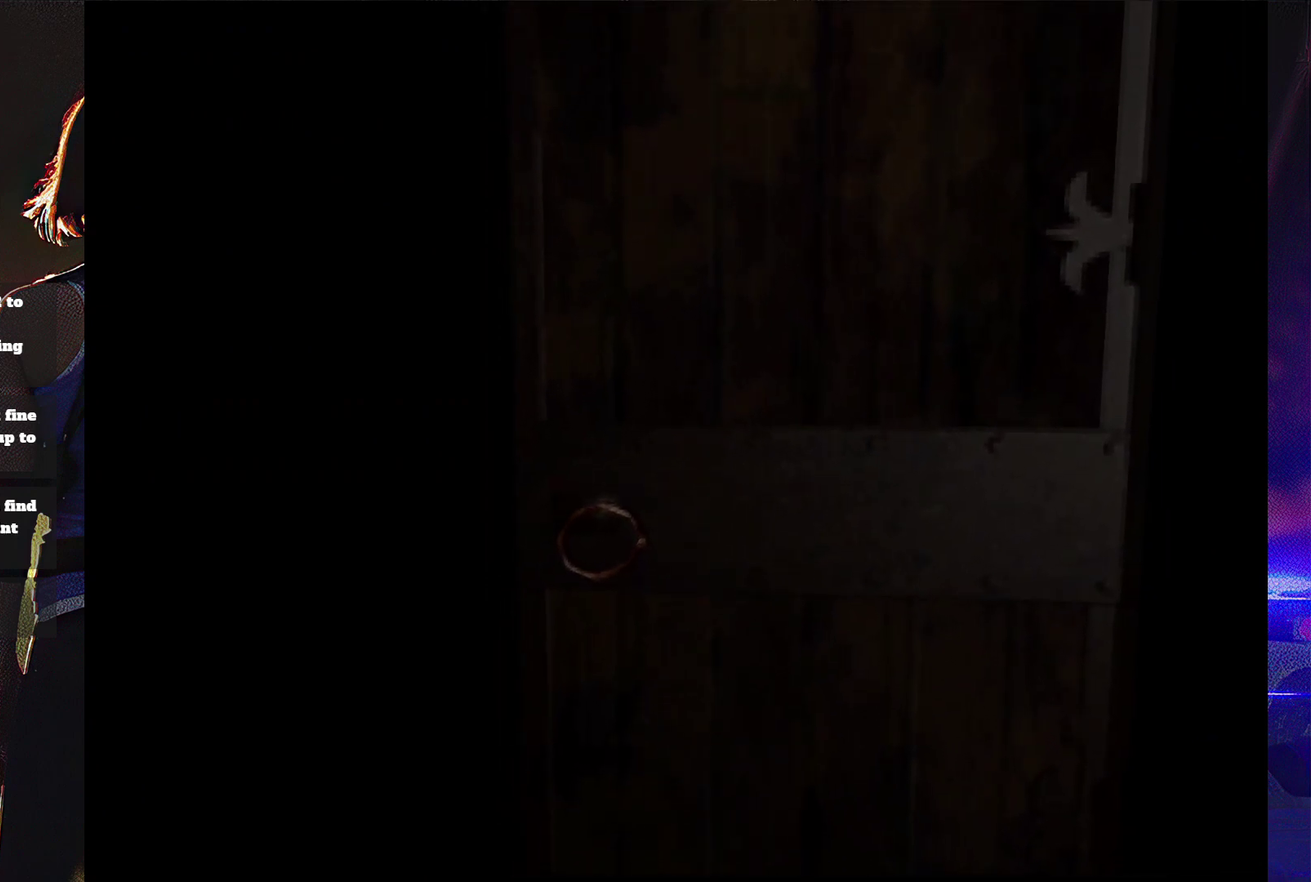
{"buttons": [], "events": []}
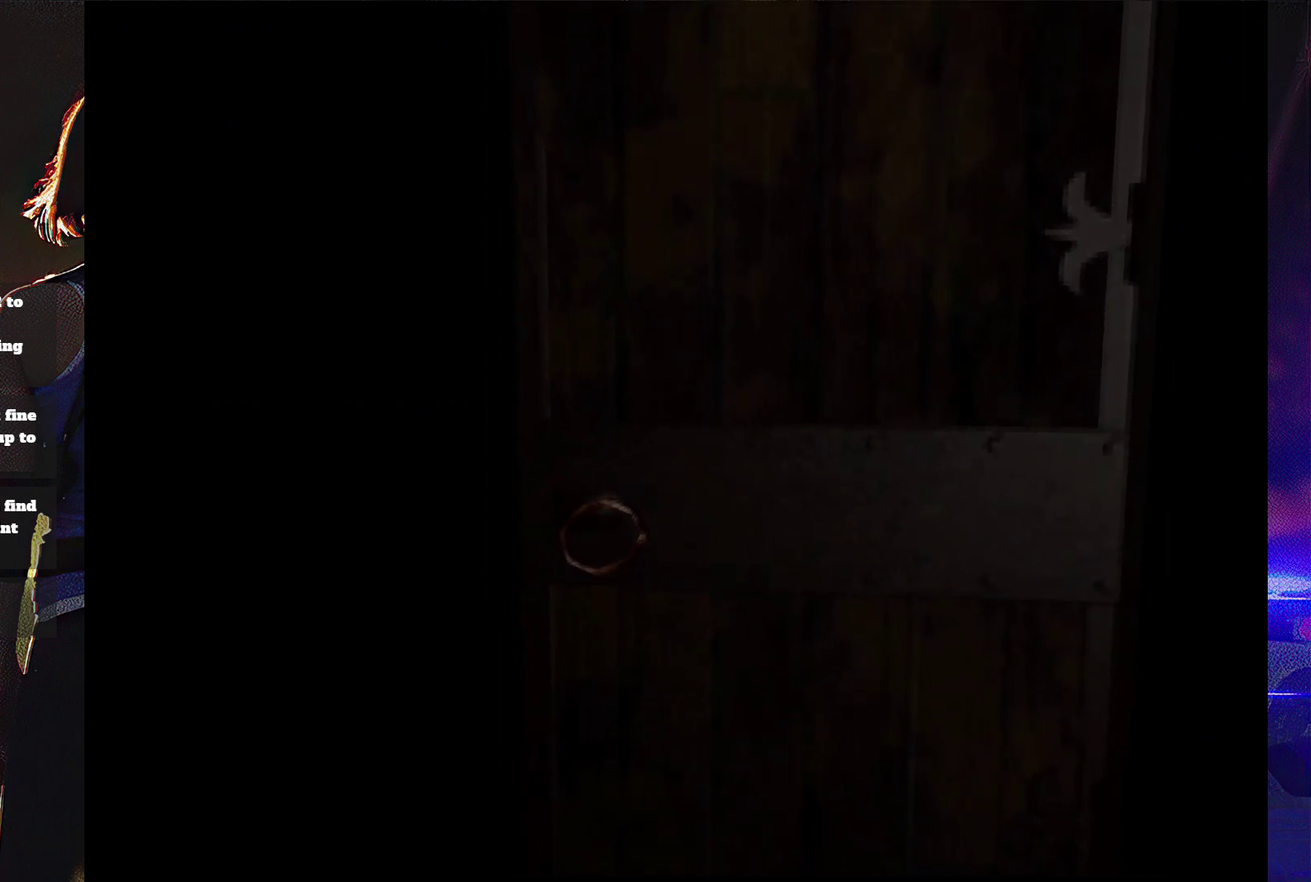
{"buttons": [], "events": []}
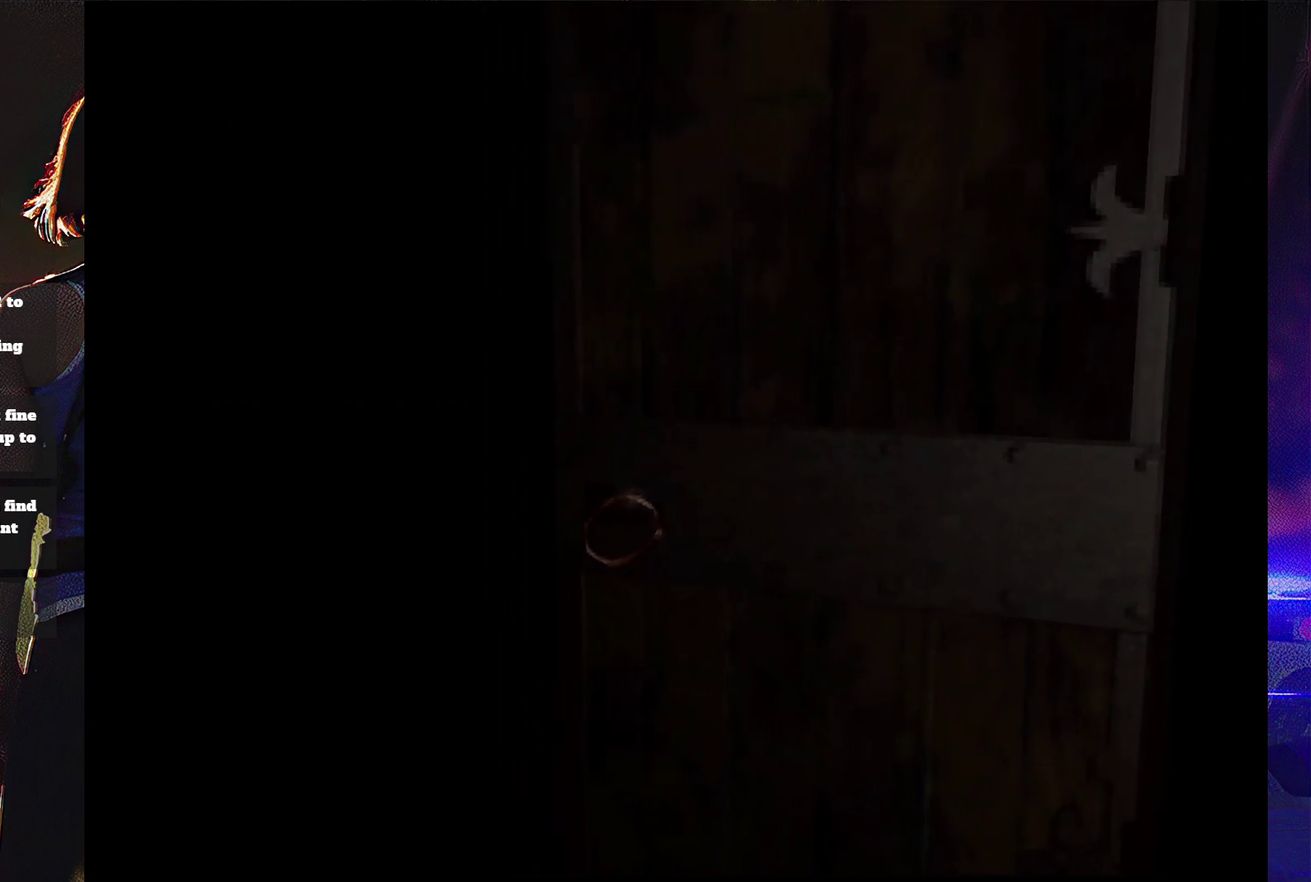
{"buttons": [], "events": []}
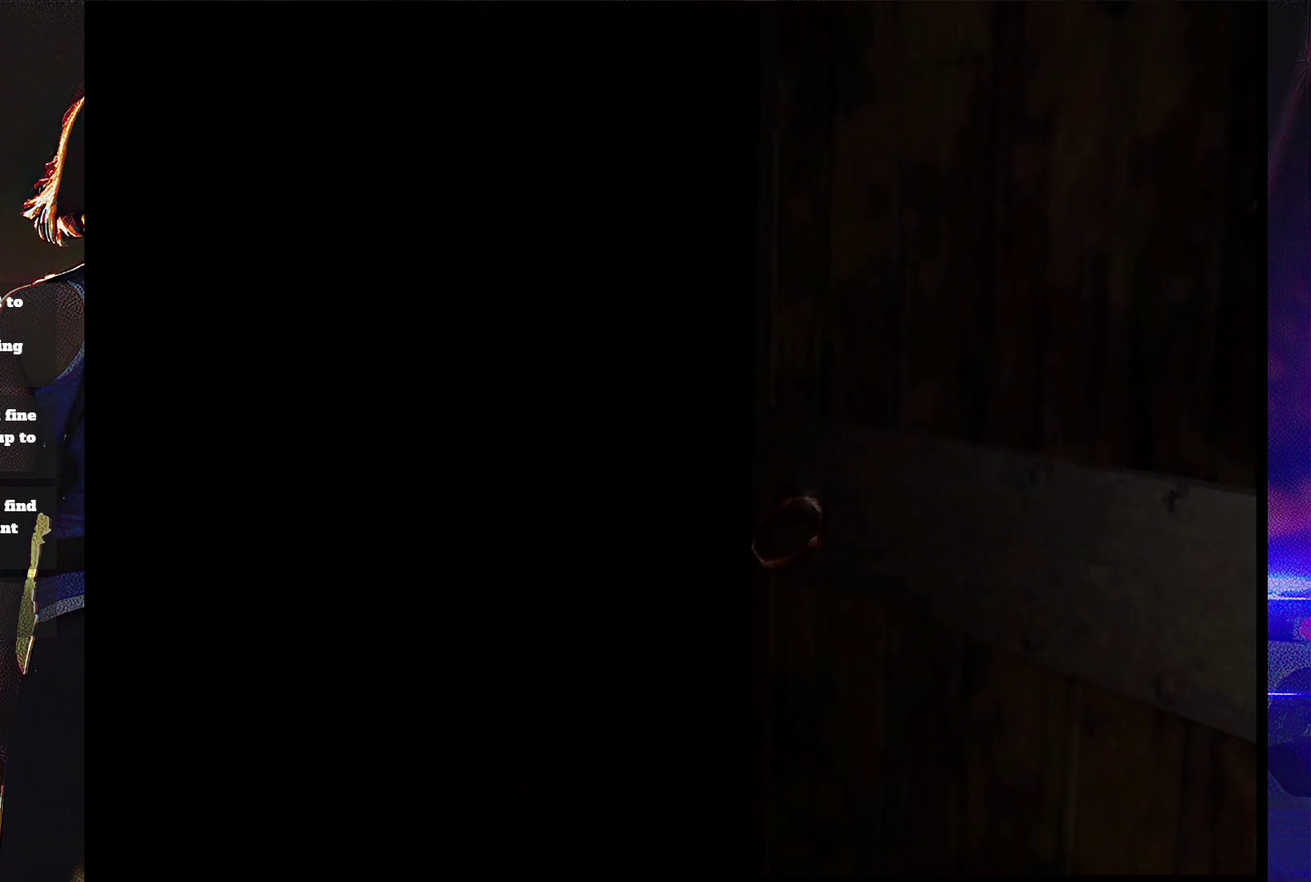
{"buttons": [], "events": []}
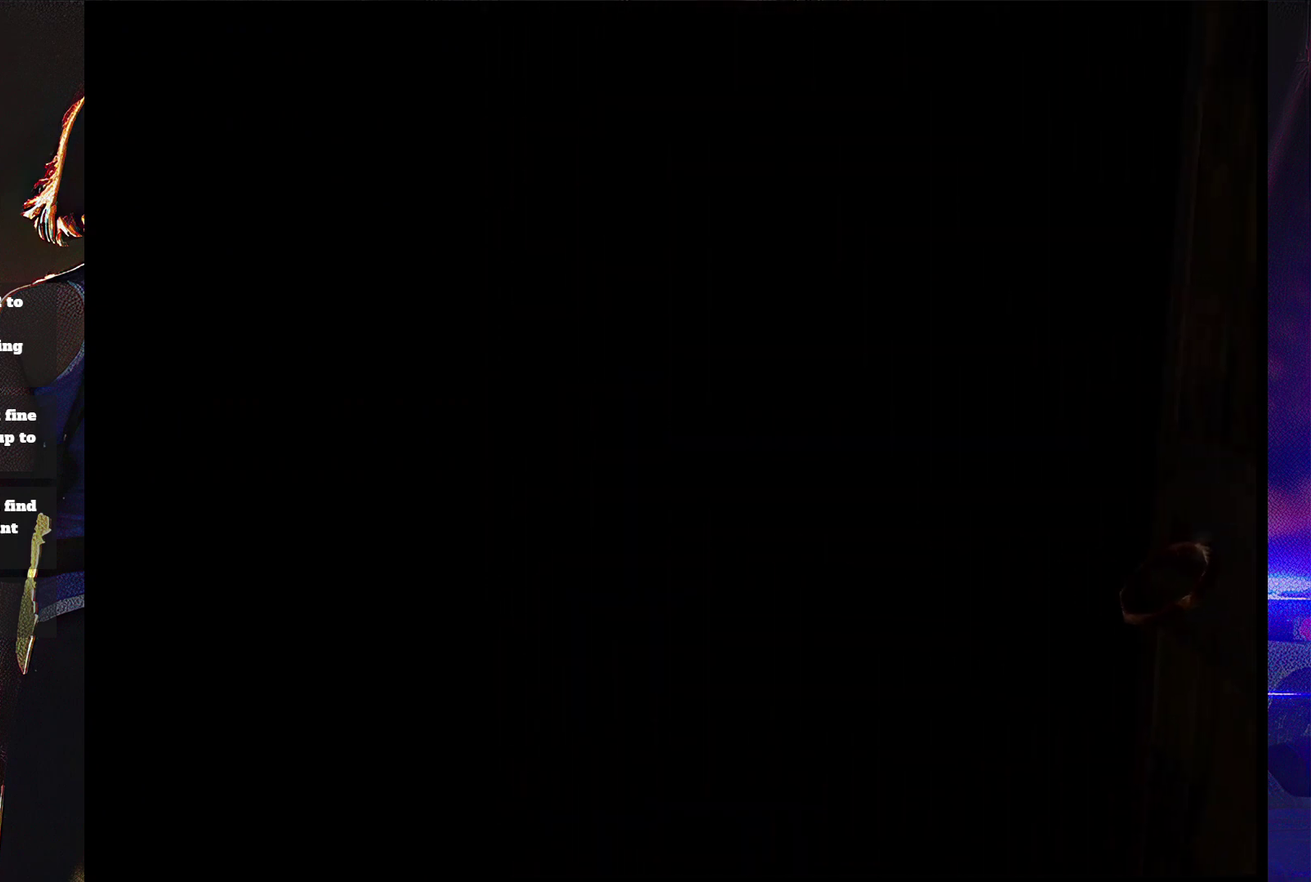
{"buttons": ["SQUARE", "DPAD_UP", "DPAD_RIGHT"], "events": [[400, "DPAD_RIGHT", "down"], [400, "DPAD_UP", "down"], [400, "SQUARE", "down"]]}
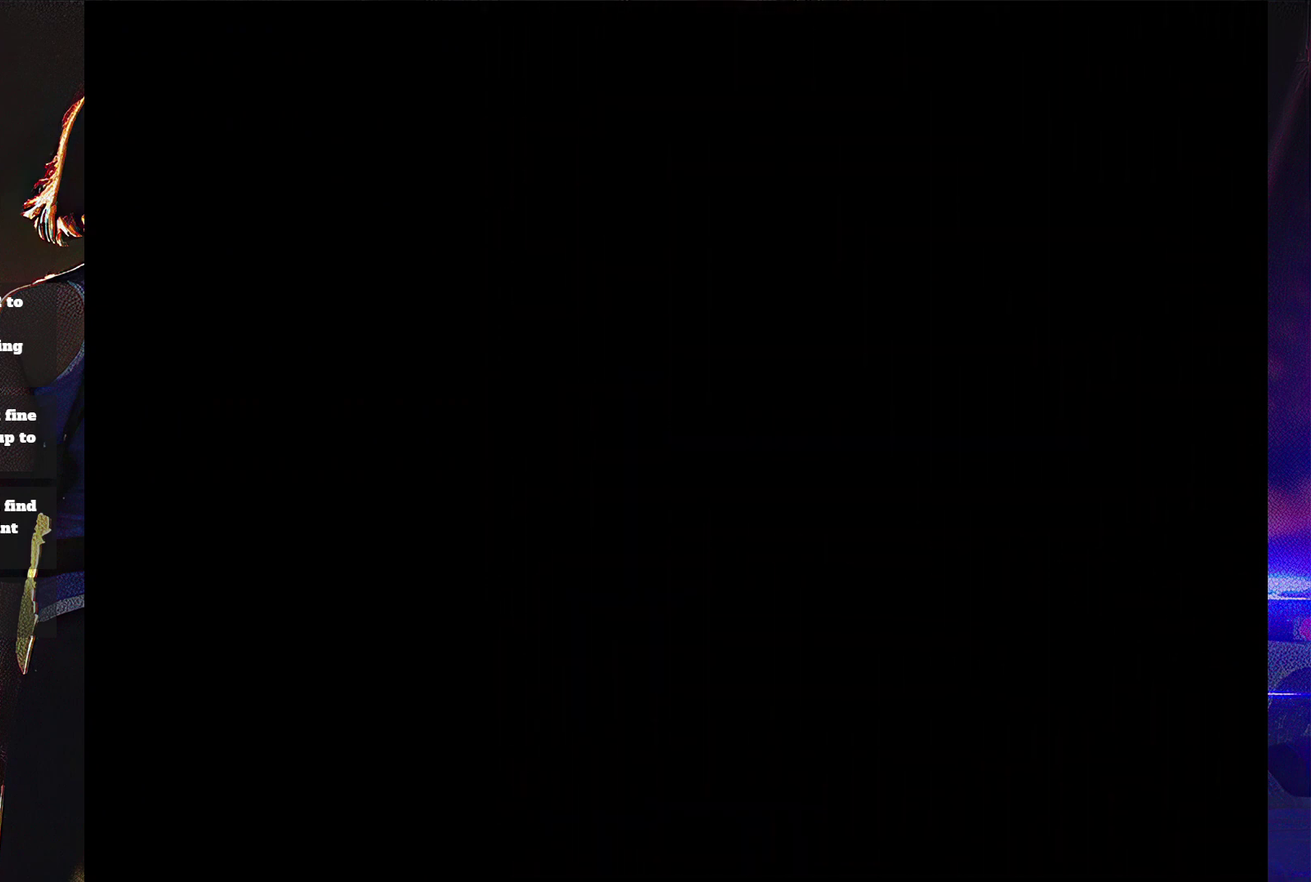
{"buttons": ["SQUARE", "DPAD_UP", "DPAD_RIGHT"], "events": []}
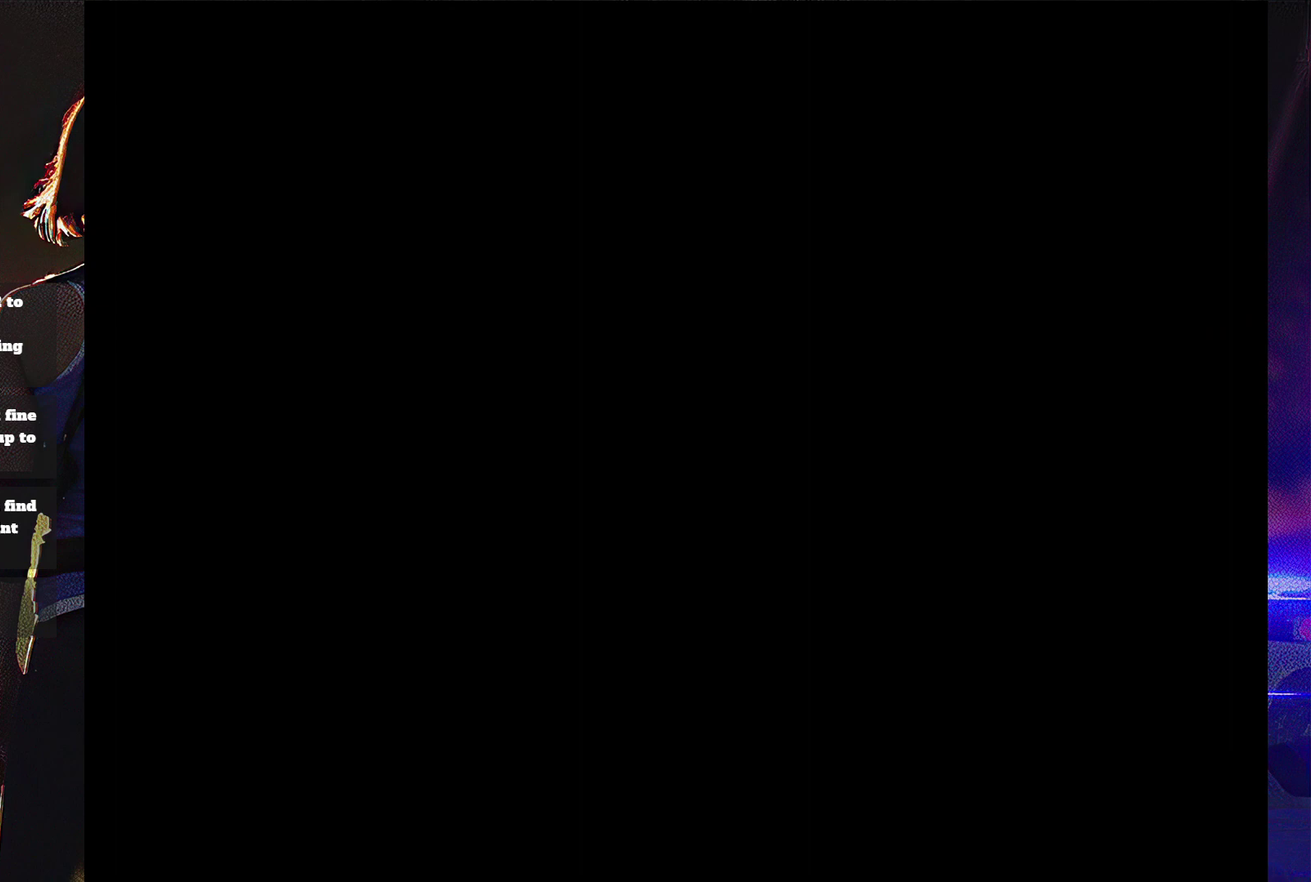
{"buttons": ["SQUARE", "DPAD_UP", "DPAD_RIGHT"], "events": []}
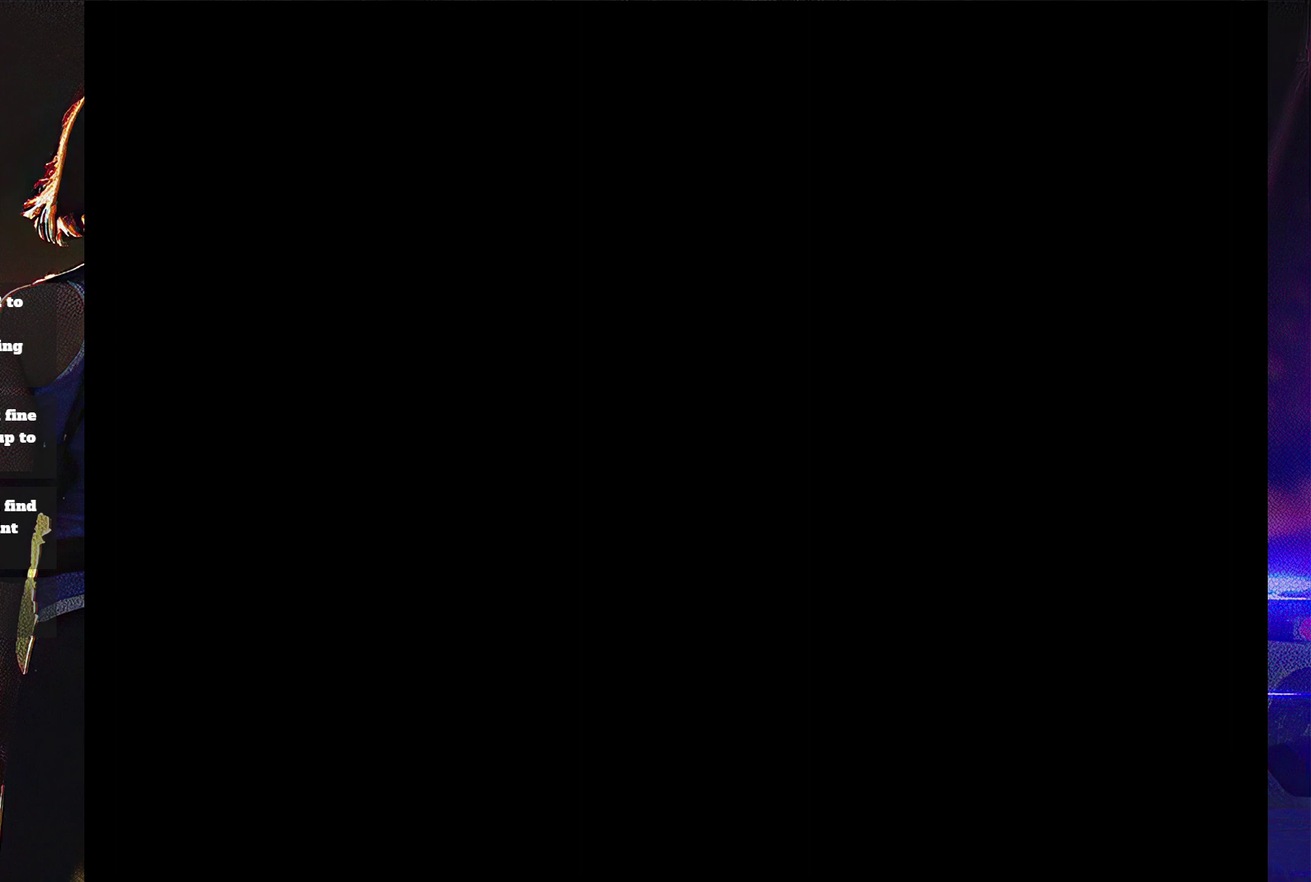
{"buttons": ["SQUARE", "DPAD_UP"], "events": [[400, "DPAD_RIGHT", "up"]]}
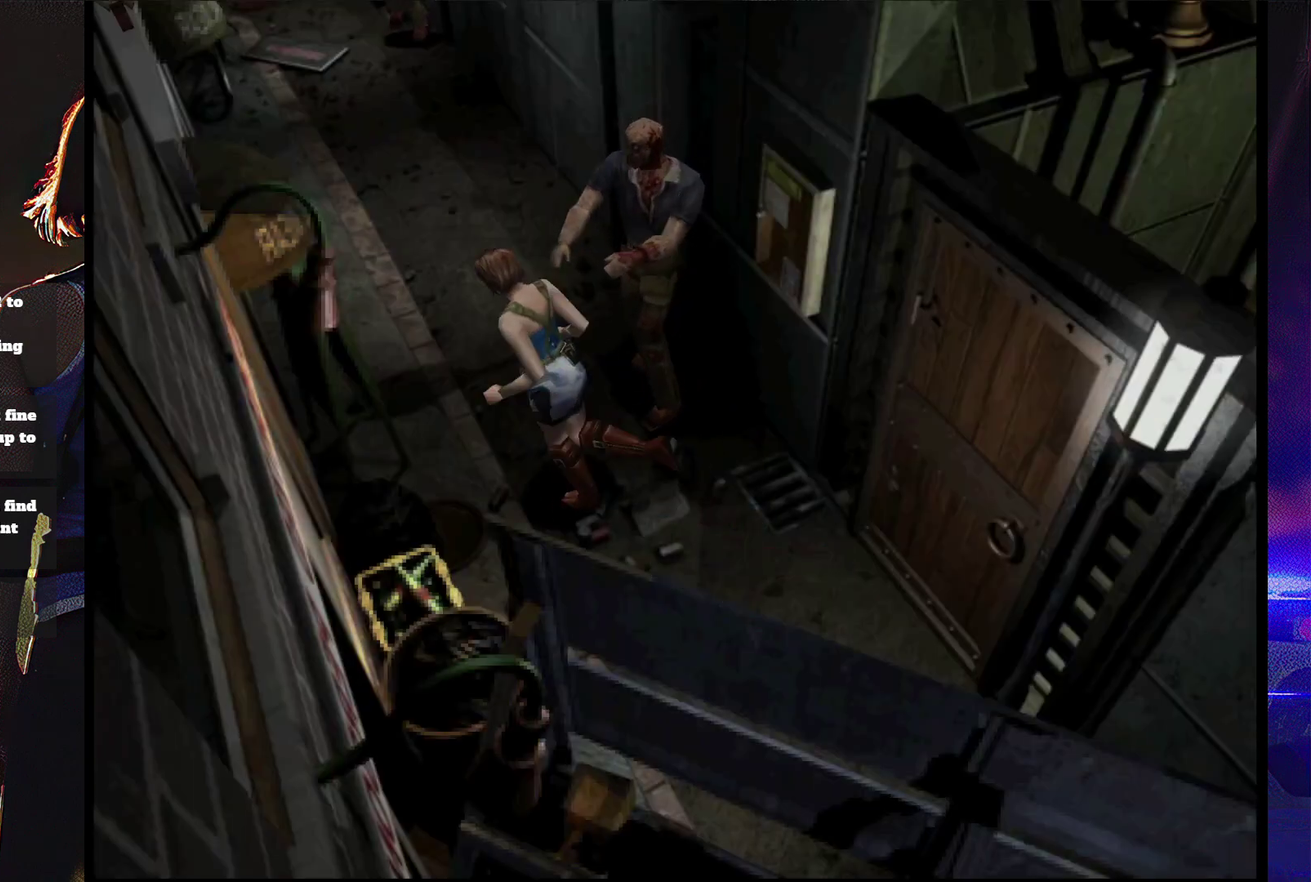
{"buttons": ["SQUARE", "DPAD_UP", "DPAD_RIGHT"], "events": [[367, "DPAD_RIGHT", "down"]]}
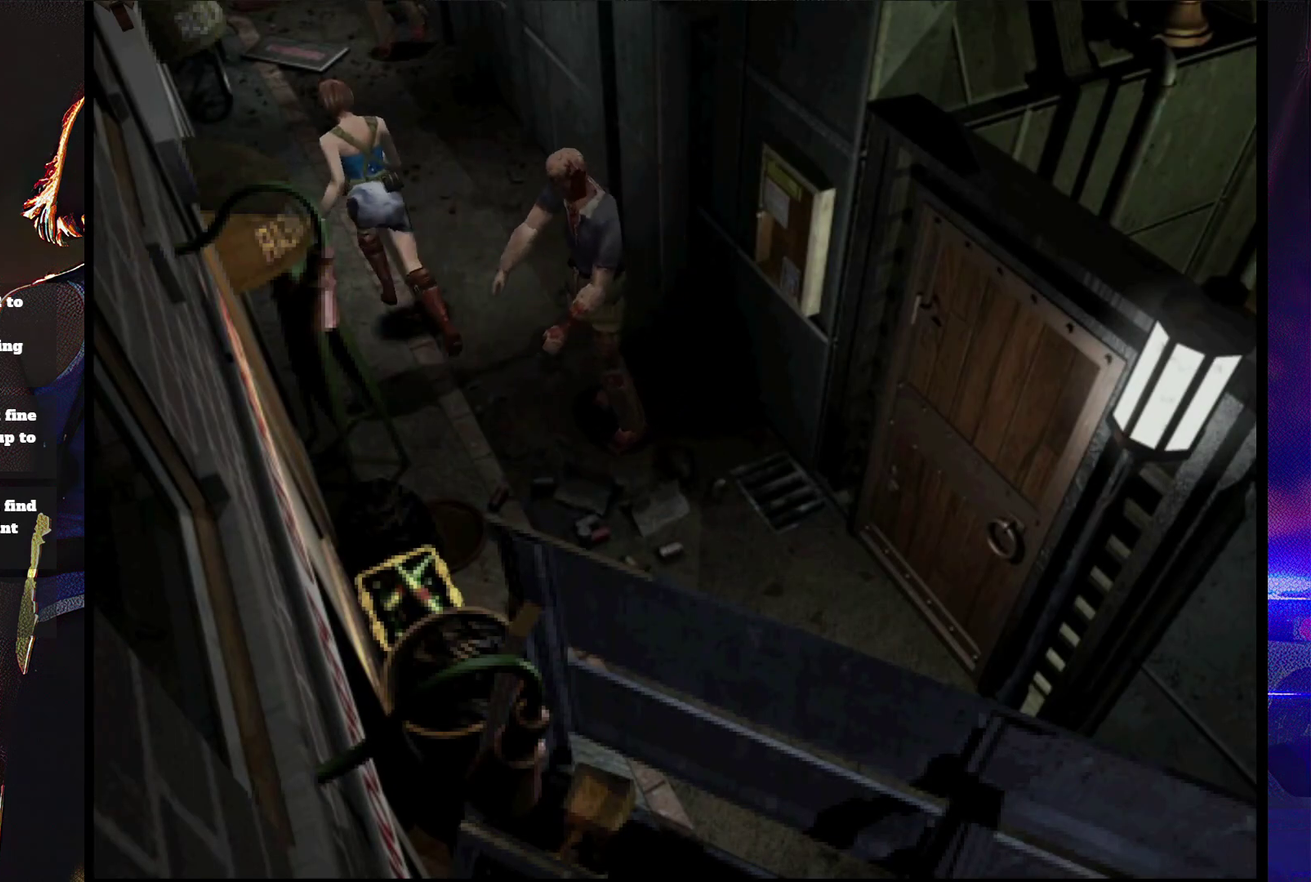
{"buttons": ["SQUARE", "DPAD_UP"], "events": [[33, "DPAD_RIGHT", "up"]]}
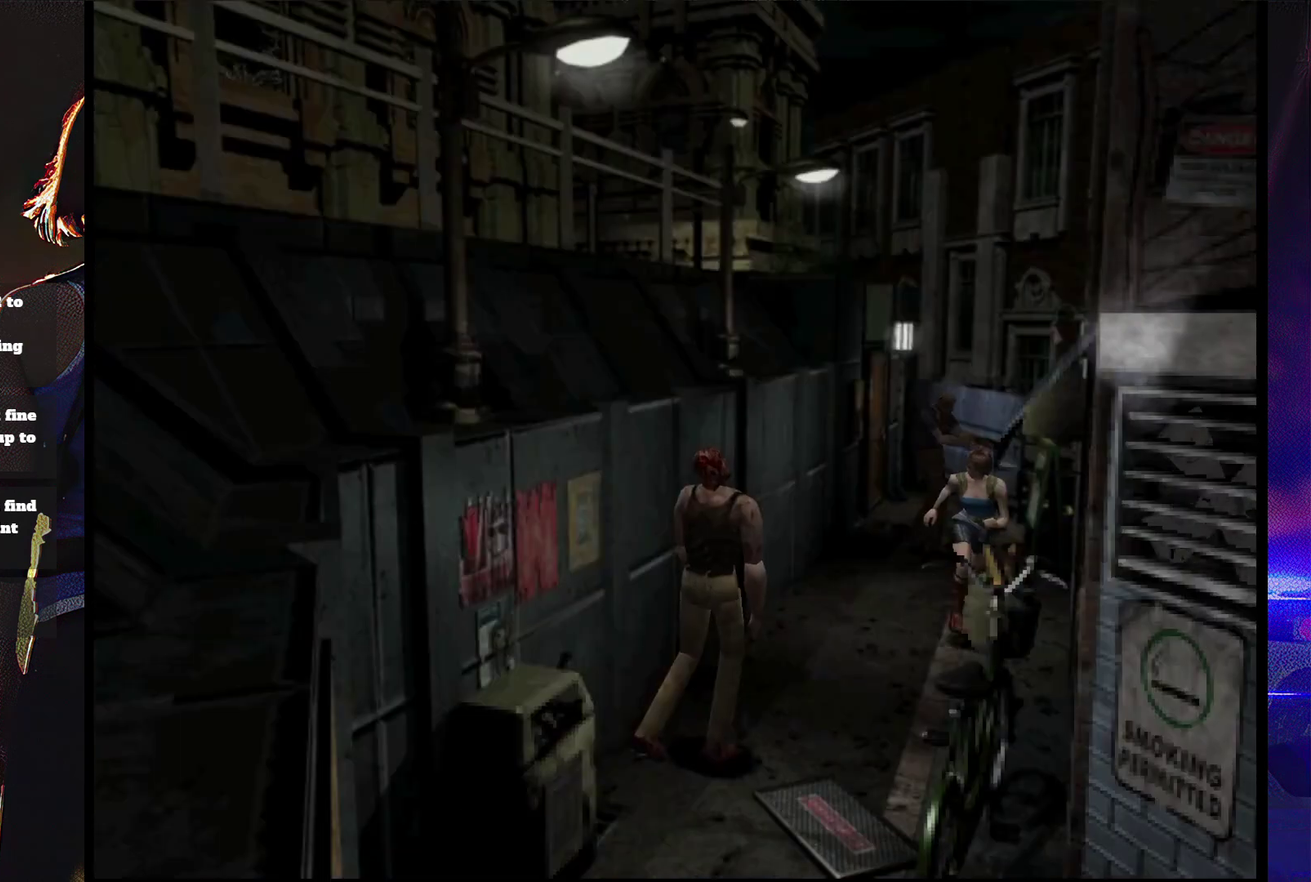
{"buttons": ["SQUARE", "DPAD_UP", "DPAD_RIGHT"], "events": [[500, "DPAD_RIGHT", "down"]]}
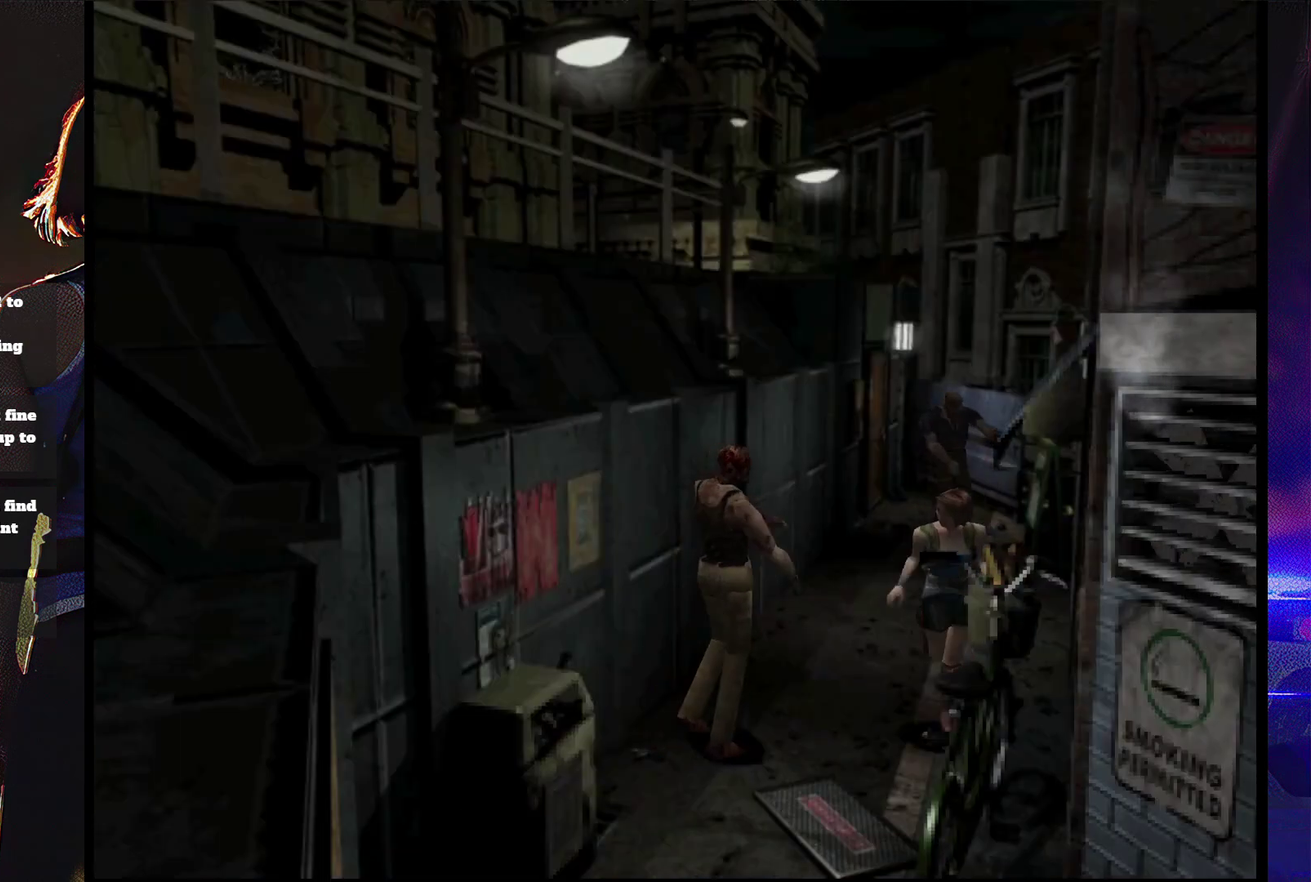
{"buttons": ["SQUARE", "DPAD_UP"], "events": [[167, "DPAD_RIGHT", "up"], [267, "DPAD_LEFT", "down"], [433, "DPAD_LEFT", "up"]]}
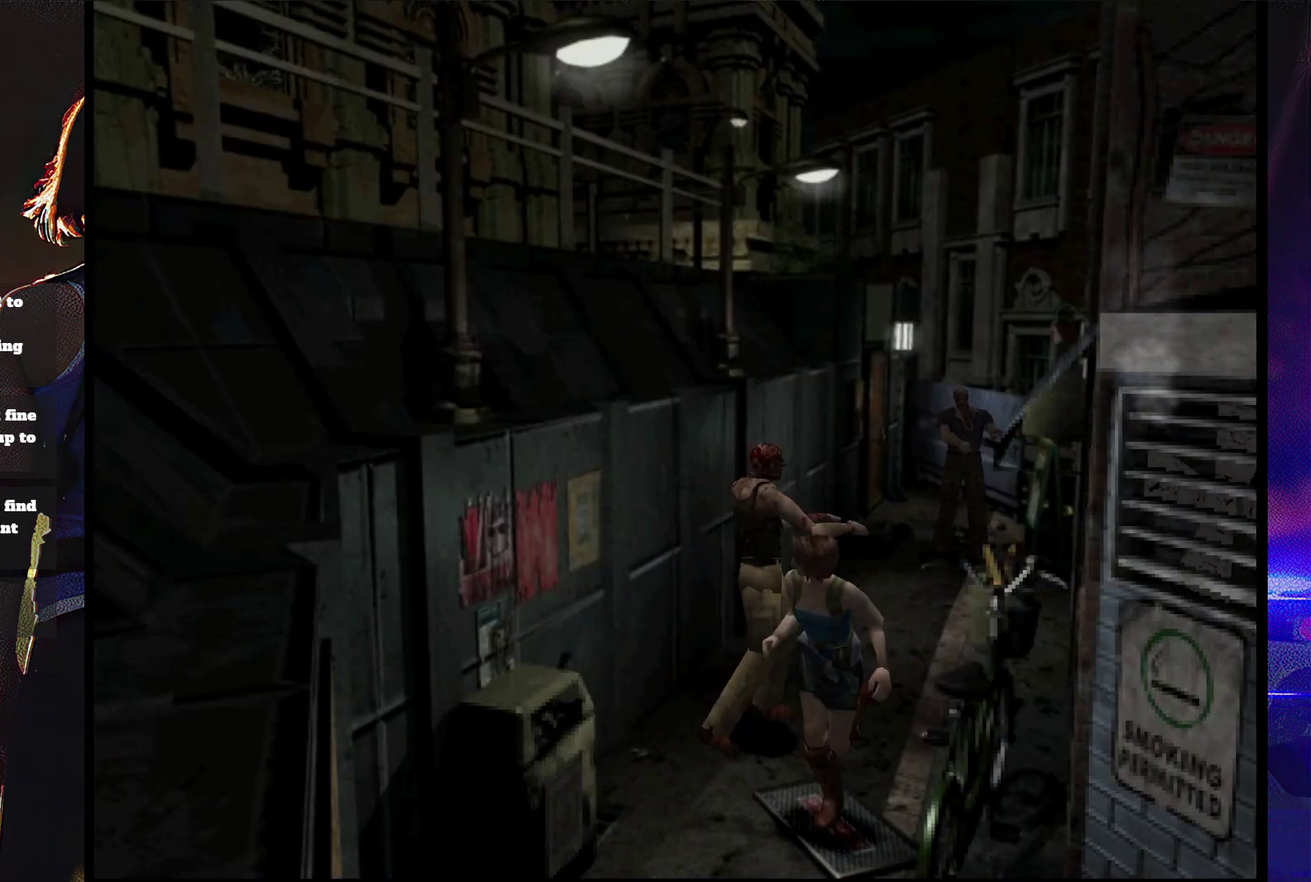
{"buttons": ["SQUARE", "DPAD_UP"], "events": []}
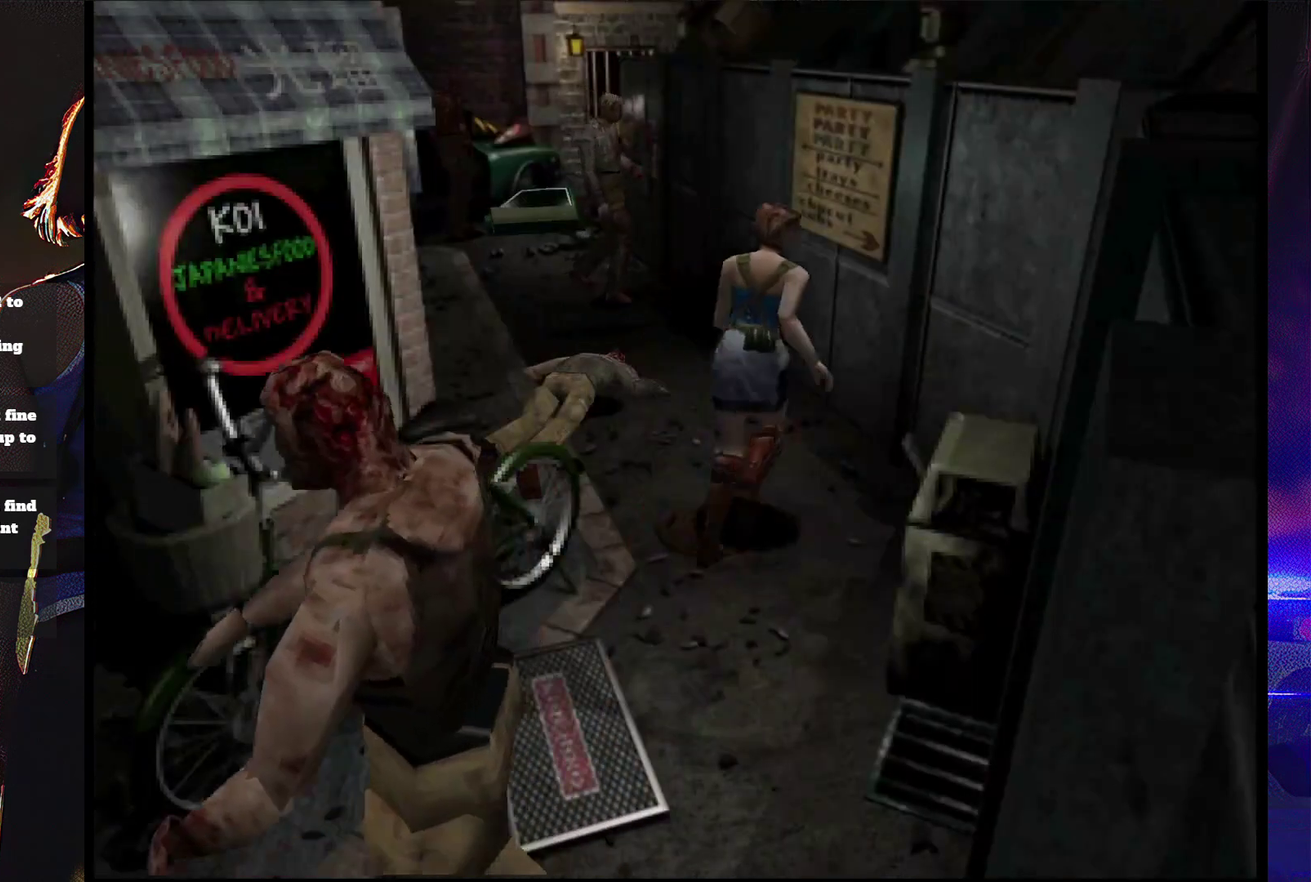
{"buttons": ["SQUARE", "DPAD_UP", "DPAD_LEFT"], "events": [[33, "DPAD_LEFT", "down"], [333, "DPAD_UP", "up"], [367, "SQUARE", "up"], [433, "SQUARE", "down"], [467, "DPAD_UP", "down"]]}
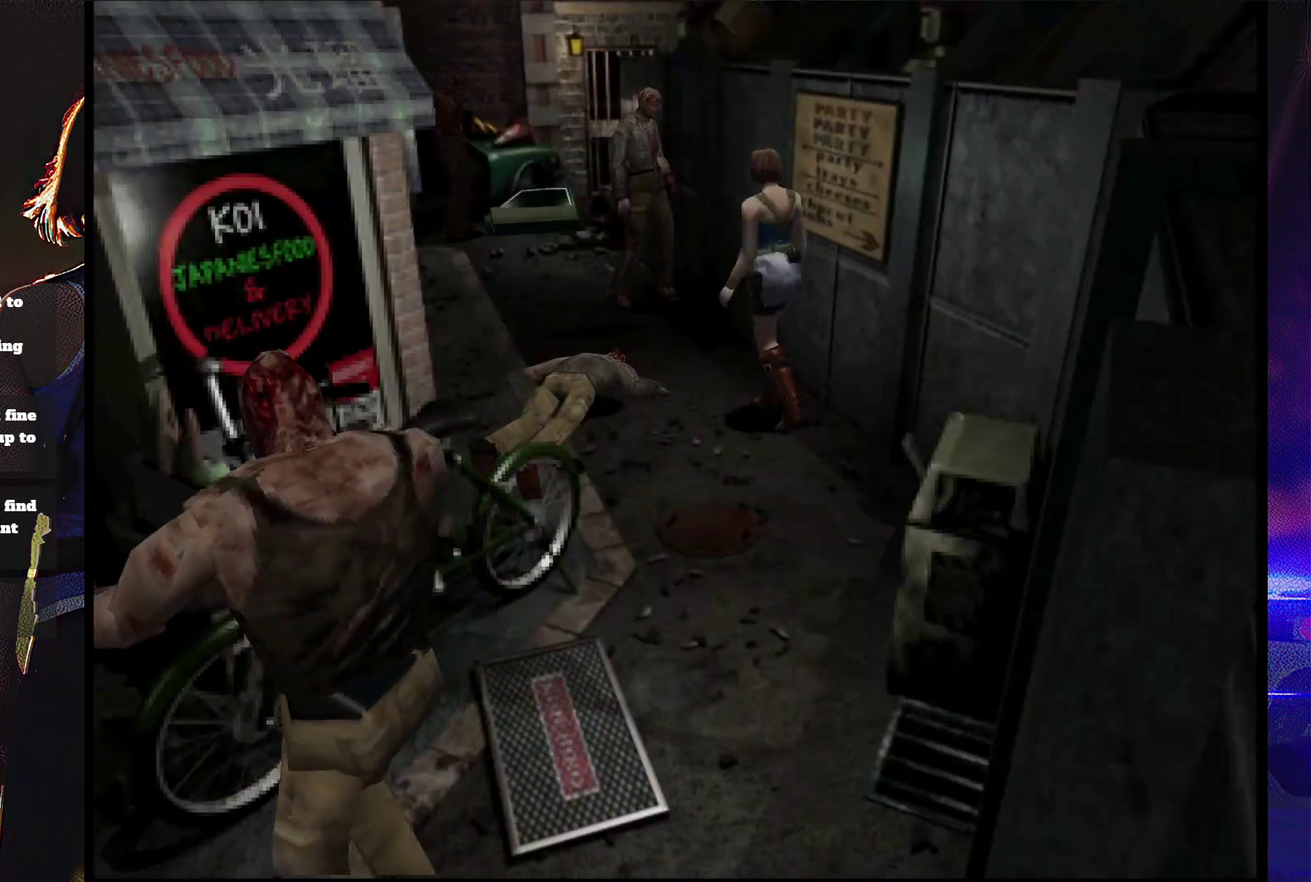
{"buttons": ["SQUARE", "DPAD_UP"], "events": [[33, "DPAD_LEFT", "up"], [367, "DPAD_LEFT", "down"], [500, "DPAD_LEFT", "up"]]}
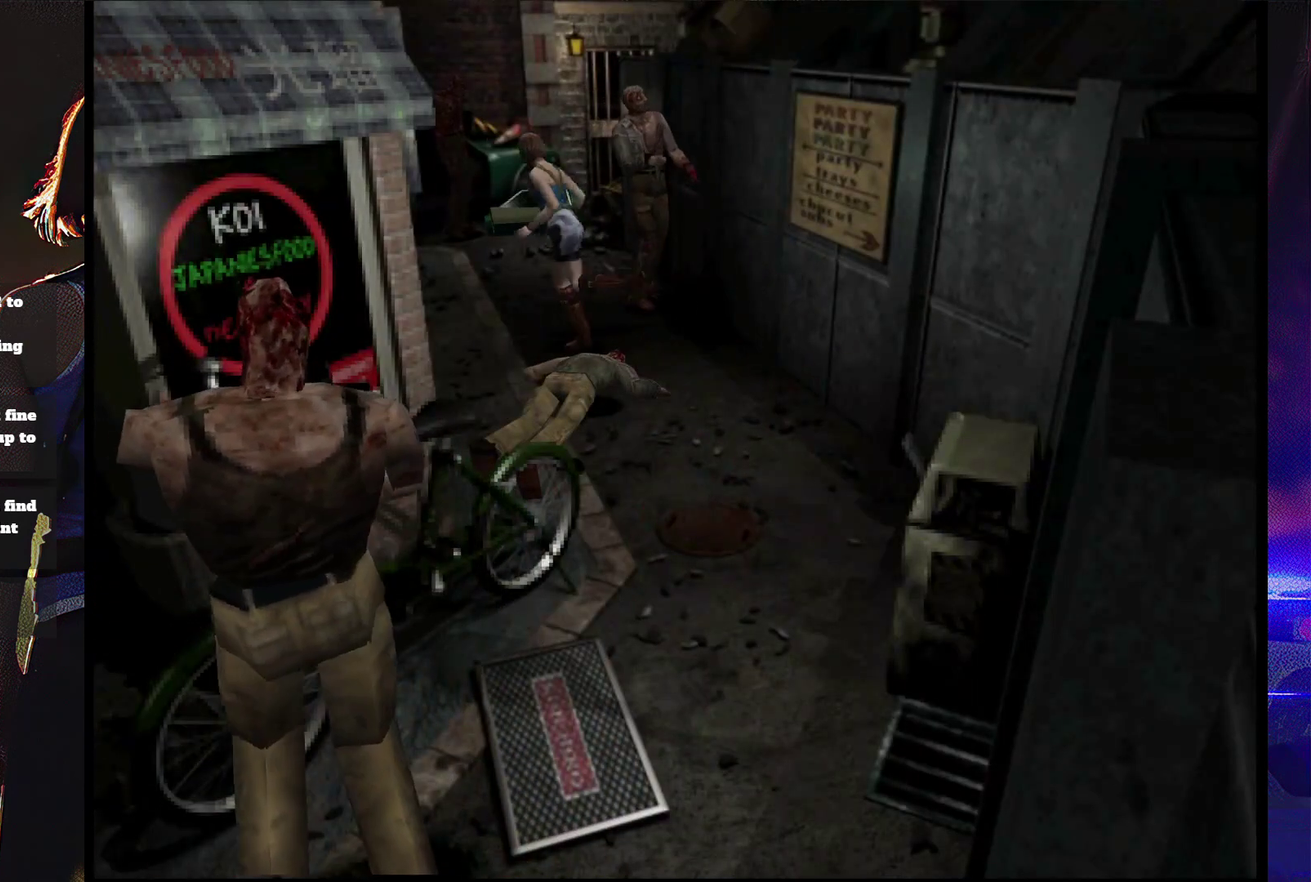
{"buttons": ["SQUARE", "DPAD_UP", "DPAD_RIGHT"], "events": [[133, "DPAD_RIGHT", "down"]]}
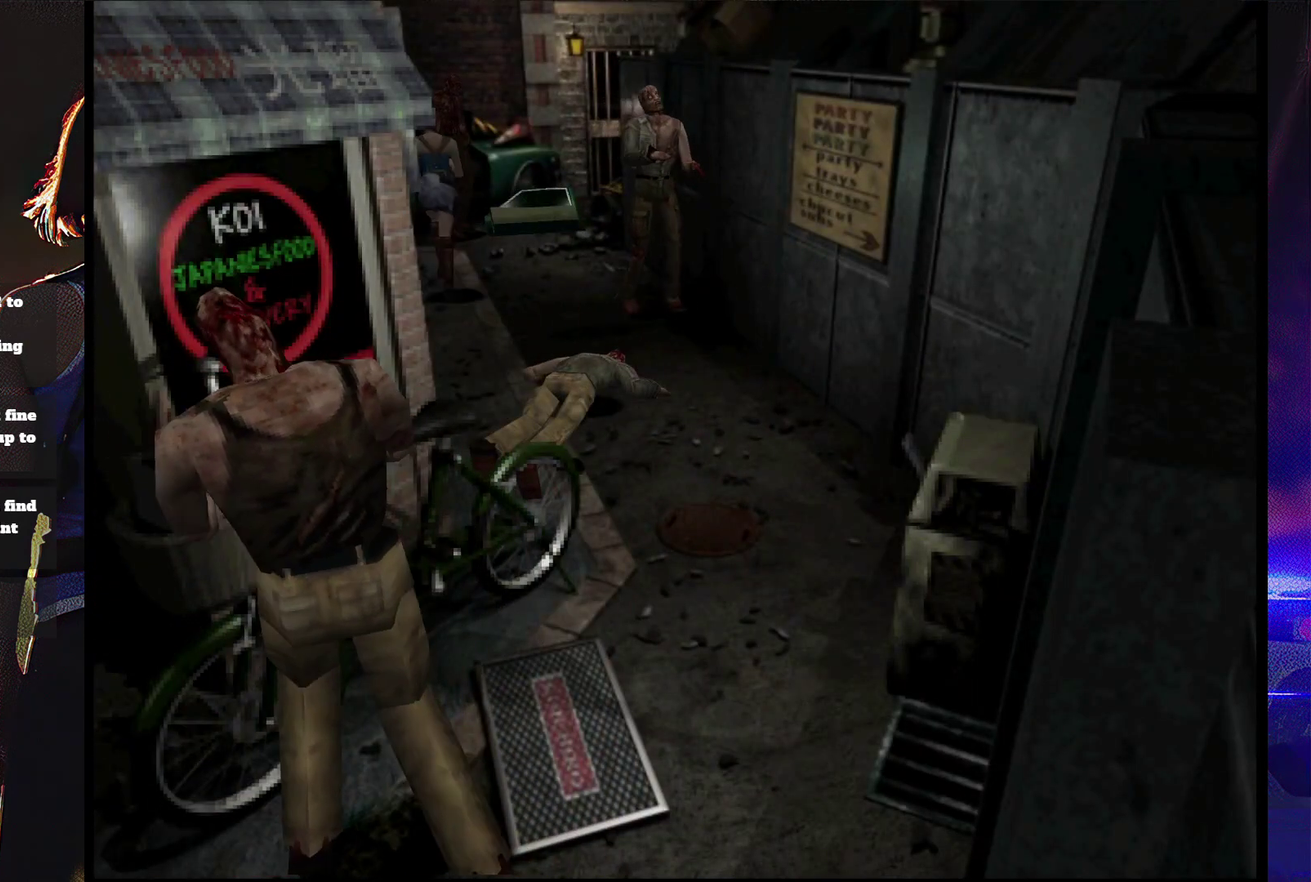
{"buttons": ["SQUARE", "DPAD_UP"], "events": [[333, "DPAD_RIGHT", "up"]]}
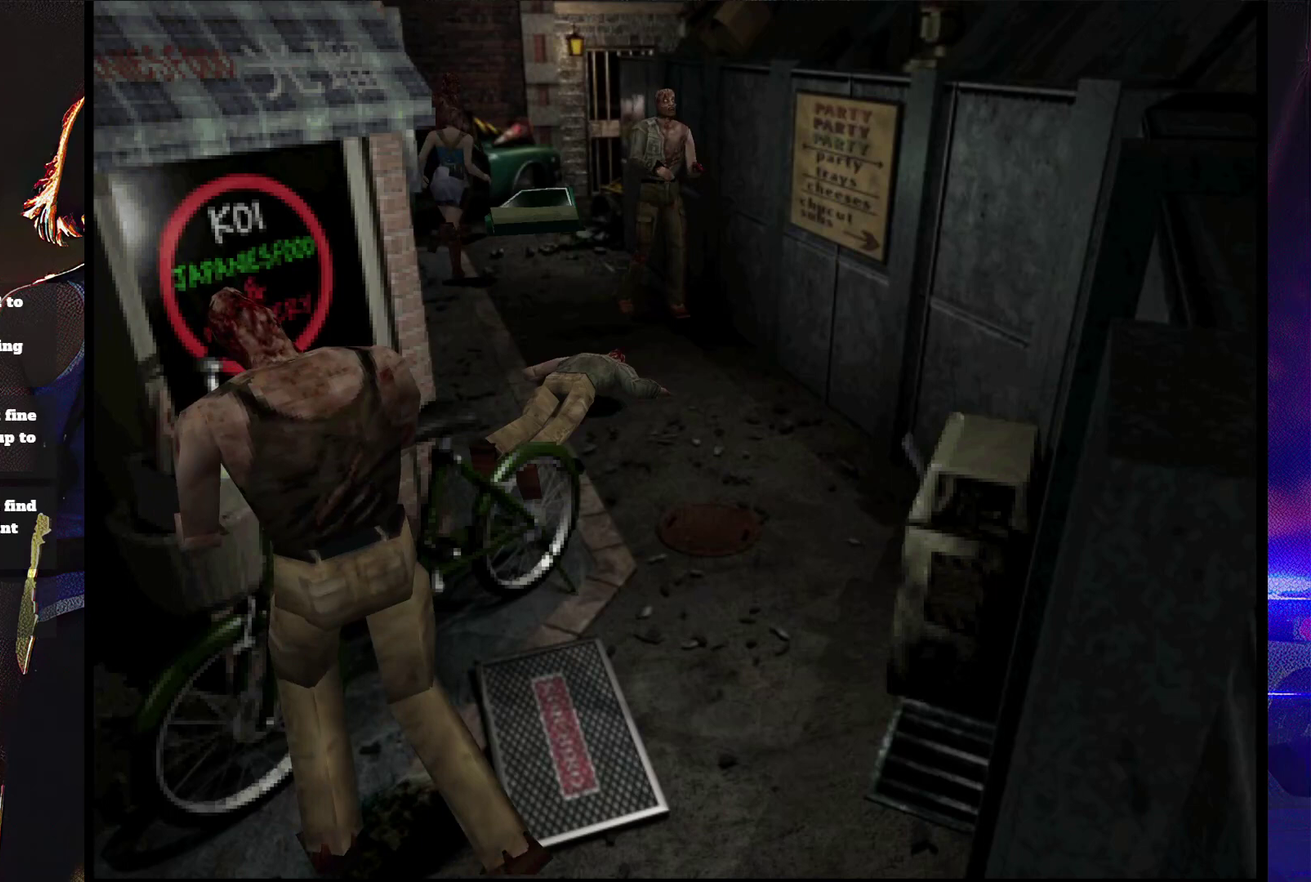
{"buttons": ["SQUARE", "DPAD_UP"], "events": [[267, "DPAD_RIGHT", "down"], [400, "DPAD_RIGHT", "up"]]}
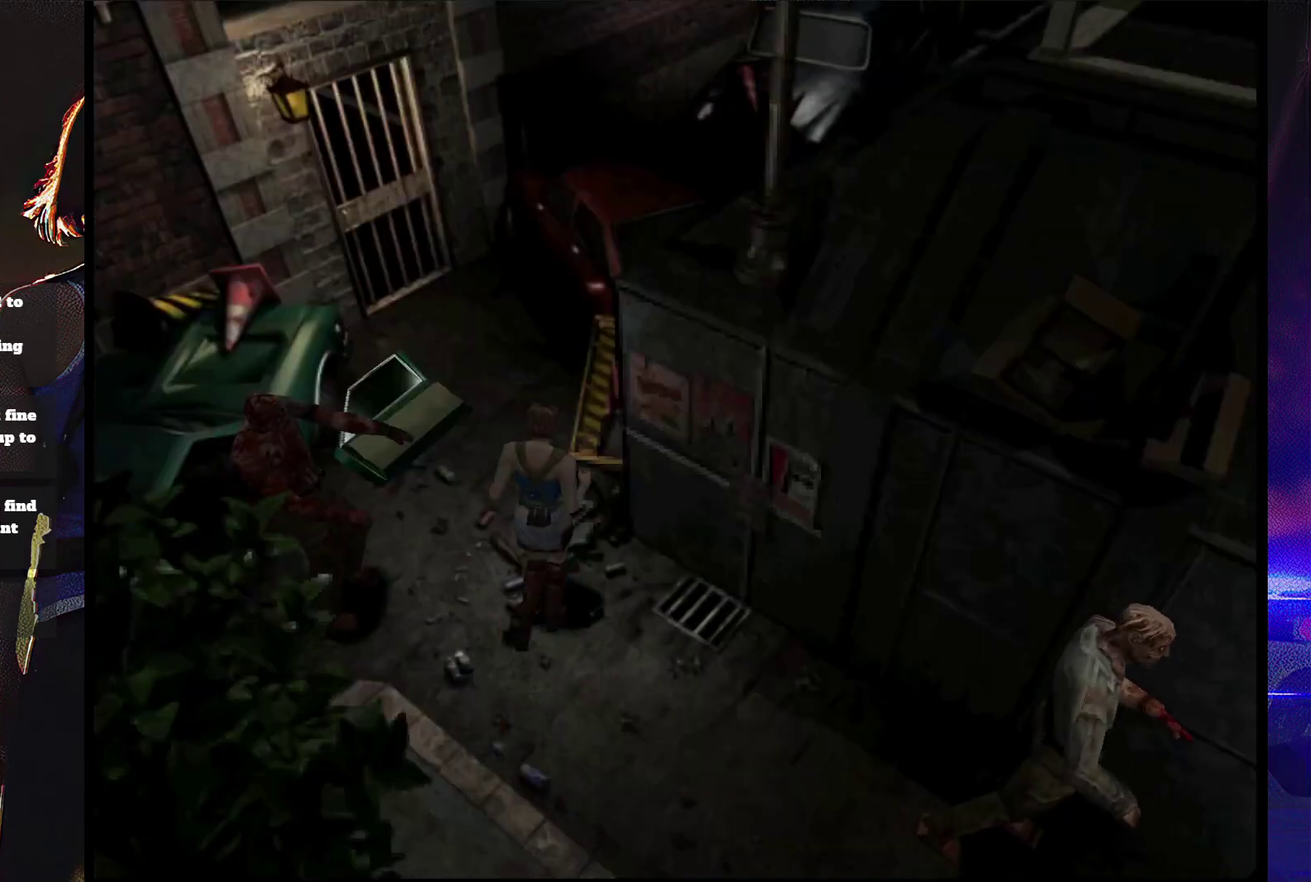
{"buttons": ["SQUARE", "DPAD_UP"], "events": [[133, "DPAD_LEFT", "down"], [333, "DPAD_LEFT", "up"]]}
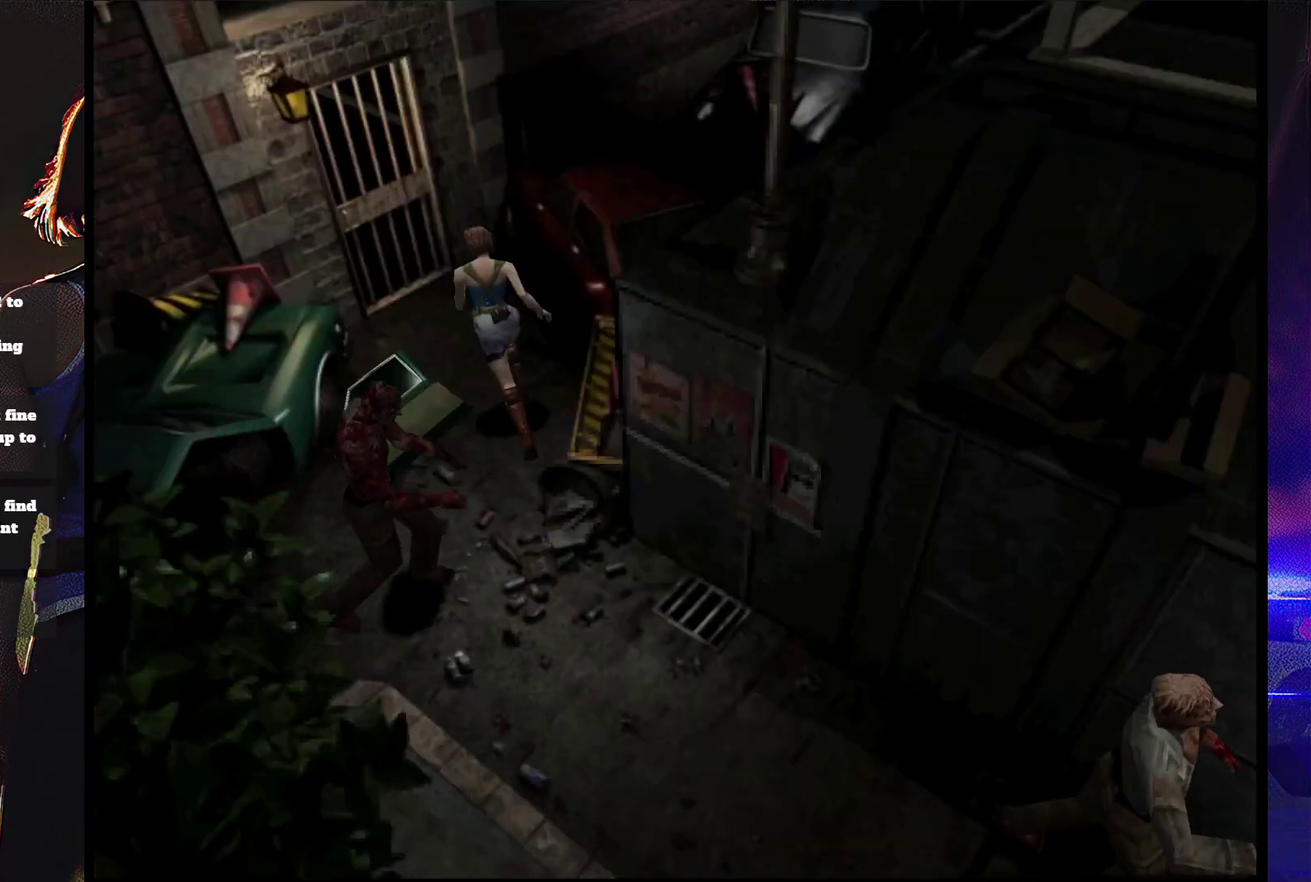
{"buttons": ["CROSS", "SQUARE", "DPAD_UP"], "events": [[100, "DPAD_LEFT", "down"], [267, "DPAD_LEFT", "up"], [333, "CROSS", "down"]]}
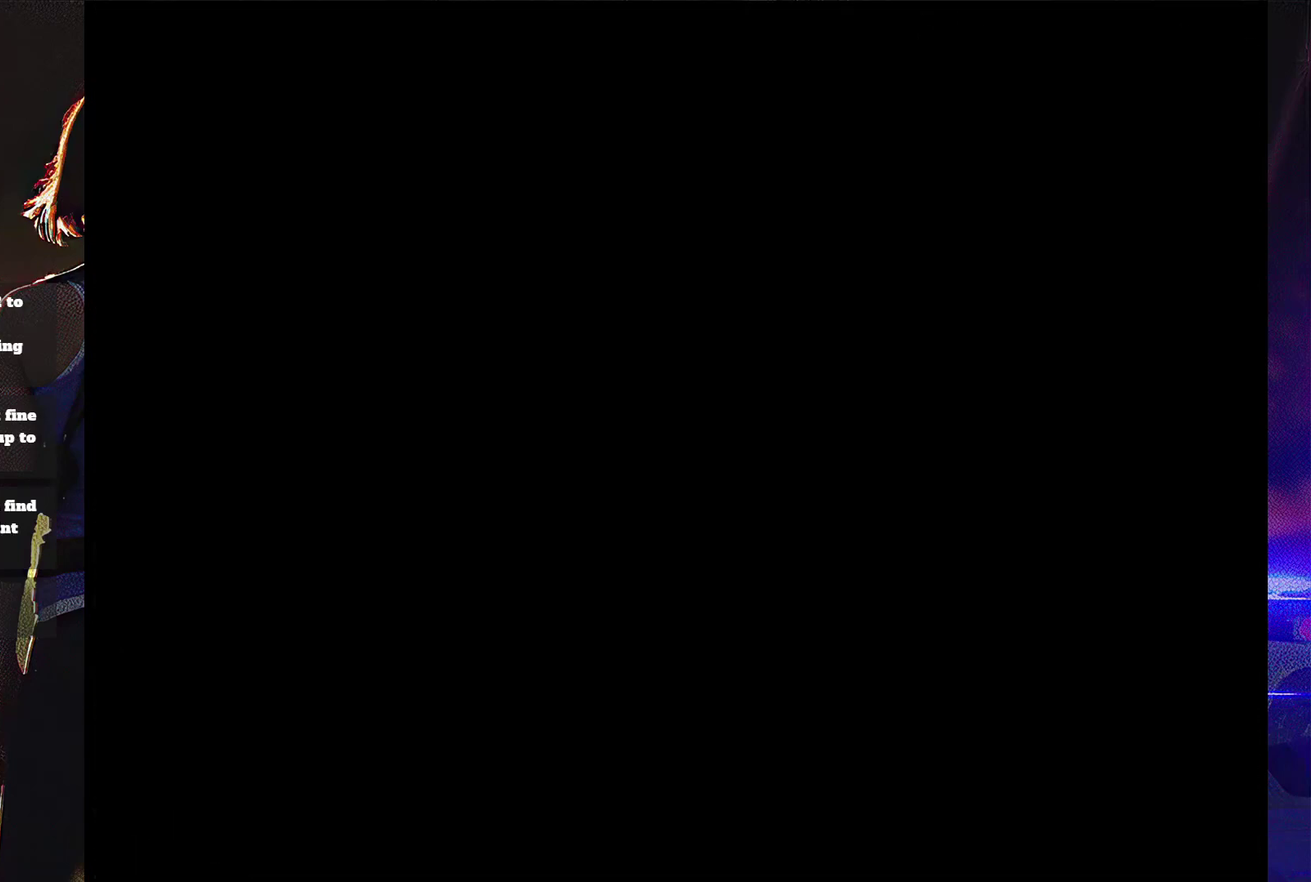
{"buttons": ["SQUARE"], "events": [[300, "CROSS", "up"], [467, "DPAD_UP", "up"]]}
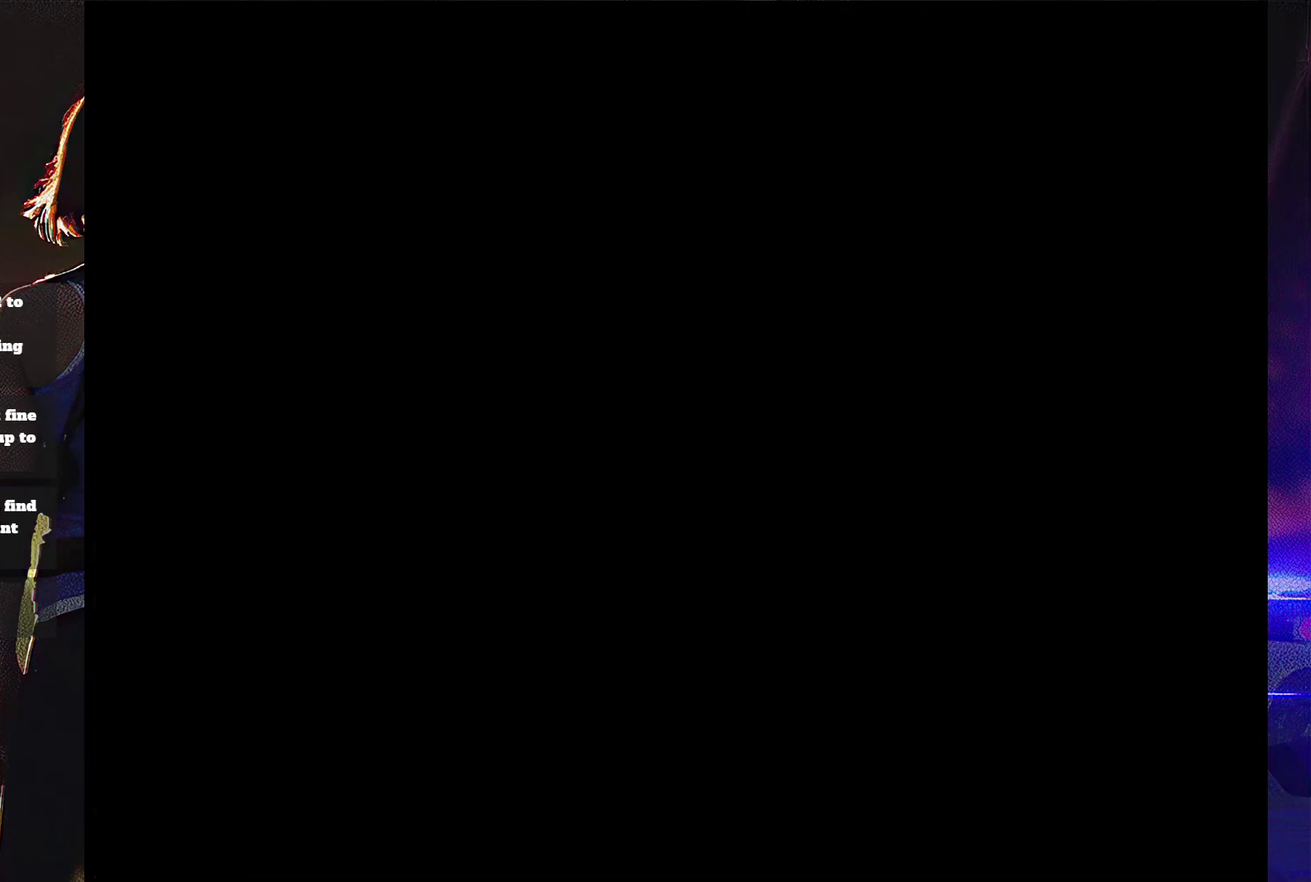
{"buttons": [], "events": [[67, "CROSS", "down"], [133, "CROSS", "up"], [133, "SQUARE", "up"], [167, "DPAD_UP", "down"], [267, "CROSS", "down"], [267, "SQUARE", "down"], [400, "DPAD_UP", "up"], [433, "CROSS", "up"], [467, "SQUARE", "up"]]}